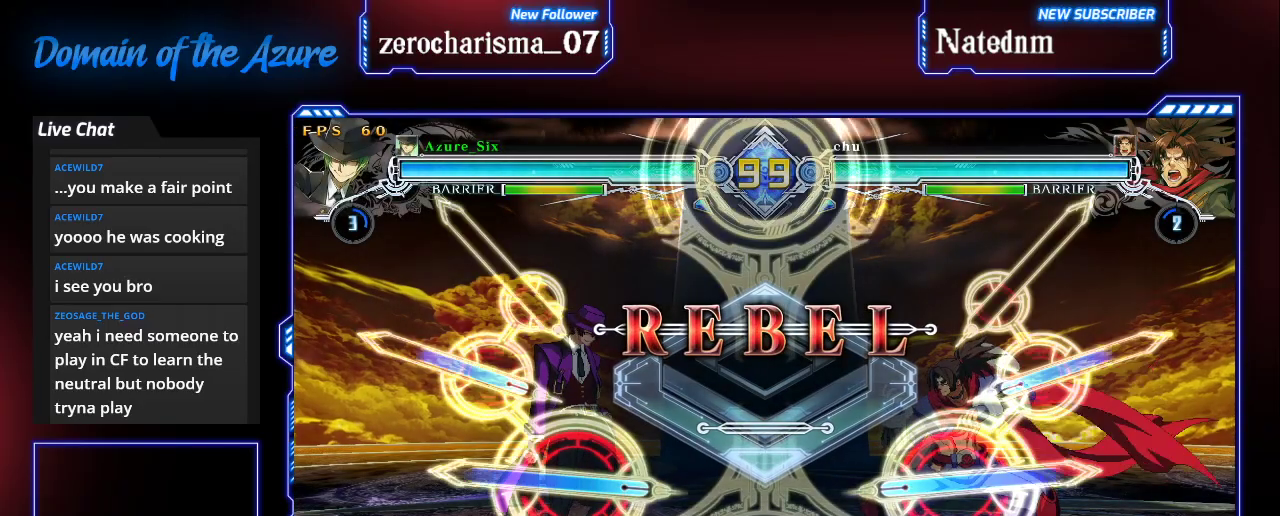
Gameplay with a controller (arcade stick); each line is a JSON object with the inputs held at the frame after it (dt_ms = milliseconds from this image to that frame). "events" lists button and stick changes between this image and that frame as [ms after this image, input, new state], when the widget could be followed in between. Not read: L3 R3.
{"dt_ms": 500, "buttons": [], "left_stick": "left", "events": []}
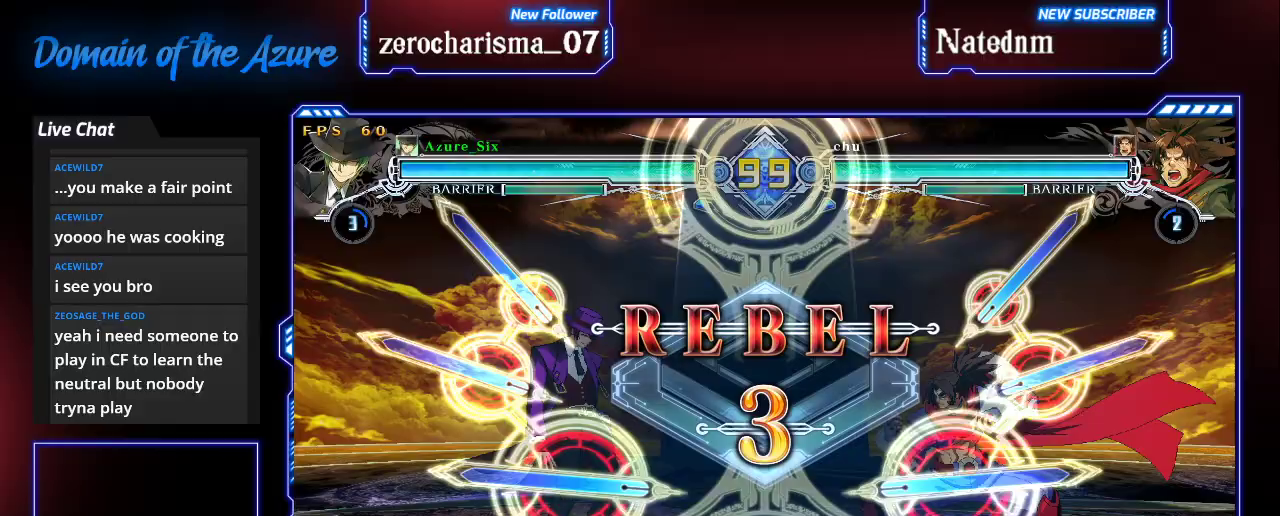
{"dt_ms": 500, "buttons": [], "left_stick": "left", "events": []}
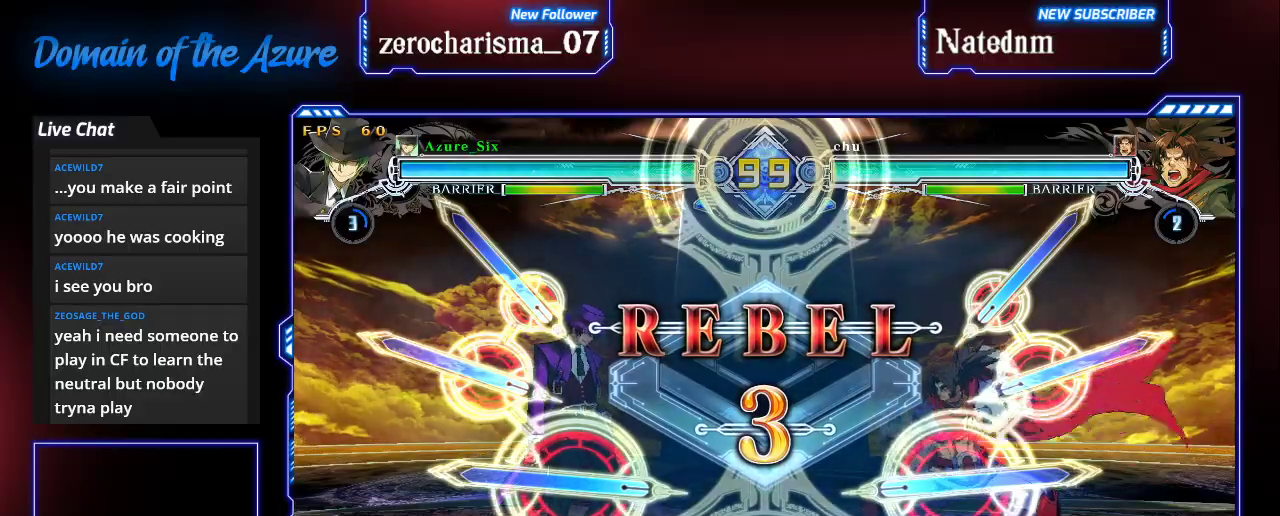
{"dt_ms": 500, "buttons": [], "left_stick": "left", "events": []}
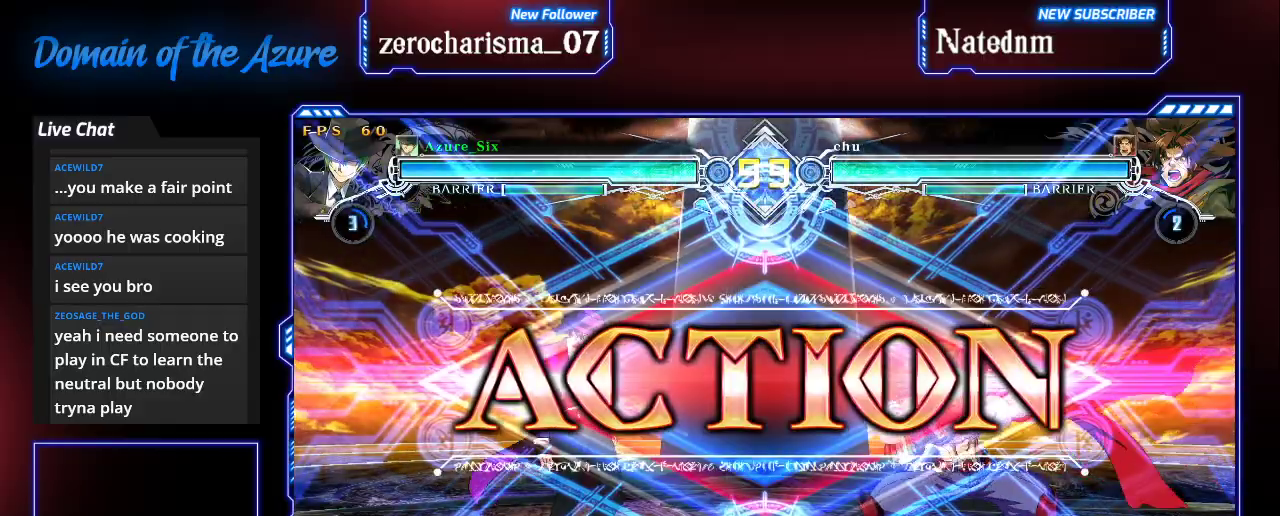
{"dt_ms": 500, "buttons": [], "left_stick": "left", "events": [[300, "left_stick", "up-left"], [433, "left_stick", "left"]]}
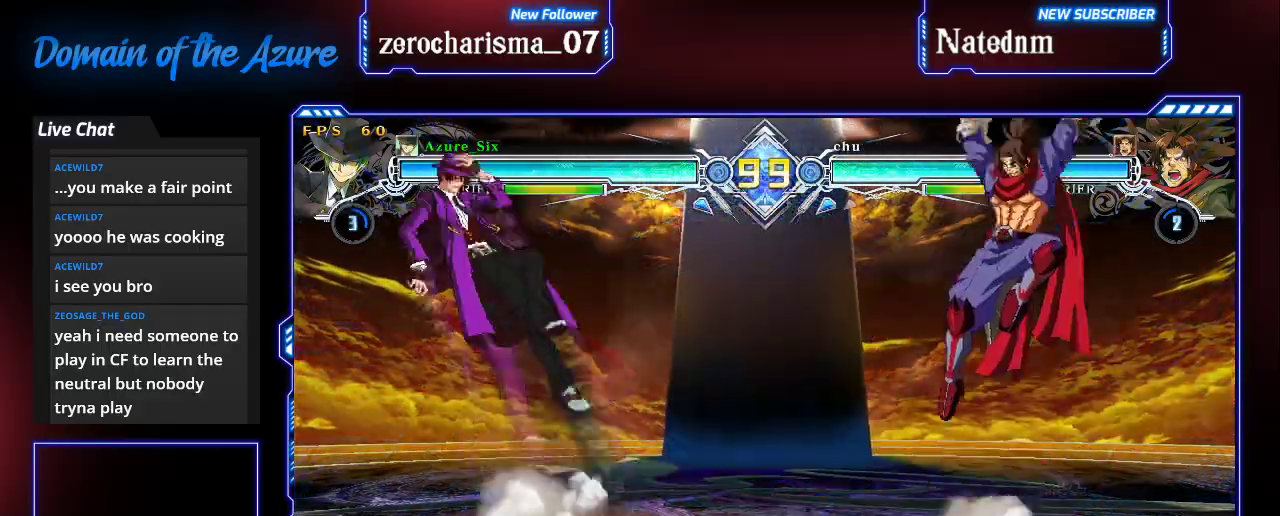
{"dt_ms": 500, "buttons": ["CROSS"], "left_stick": "center"}
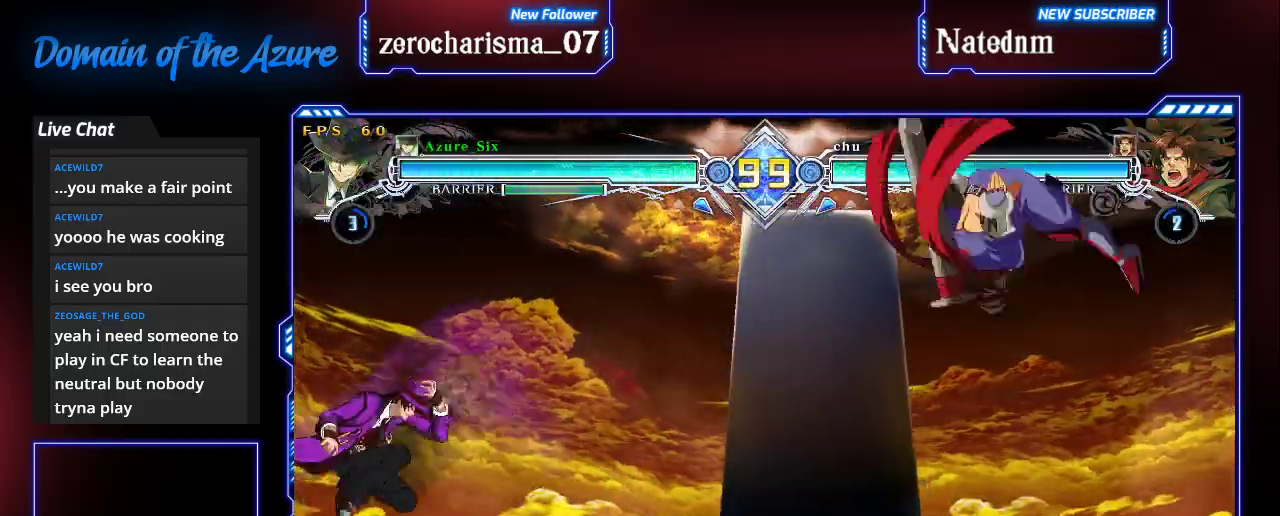
{"dt_ms": 500, "buttons": ["CROSS"], "left_stick": "center", "events": [[100, "CROSS", "up"], [467, "CROSS", "down"]]}
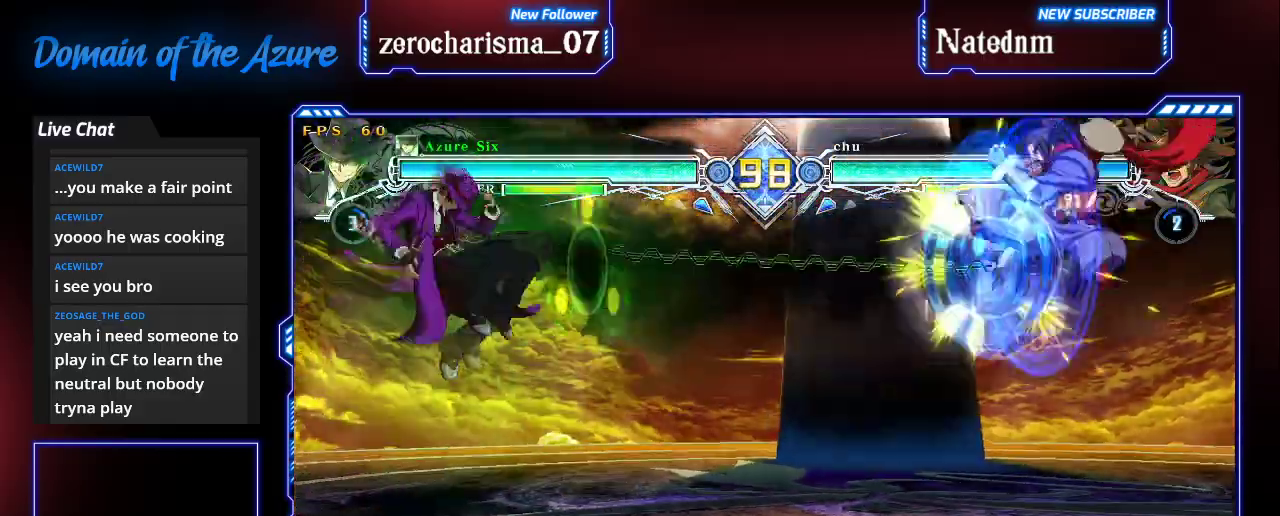
{"dt_ms": 500, "buttons": [], "left_stick": "right", "events": [[67, "CROSS", "up"], [100, "left_stick", "down"], [133, "R1", "down"], [200, "left_stick", "center"], [300, "R1", "up"], [500, "left_stick", "right"]]}
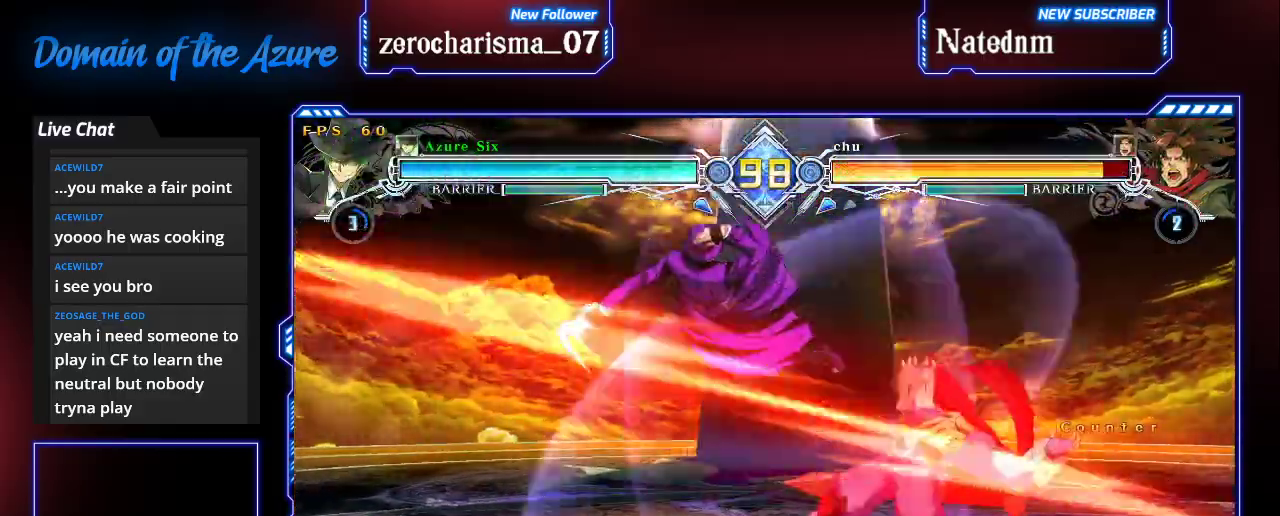
{"dt_ms": 500, "buttons": ["TRIANGLE"], "left_stick": "center", "events": [[33, "left_stick", "center"], [133, "left_stick", "right"], [267, "SQUARE", "down"], [333, "left_stick", "center"], [367, "SQUARE", "up"], [433, "TRIANGLE", "down"]]}
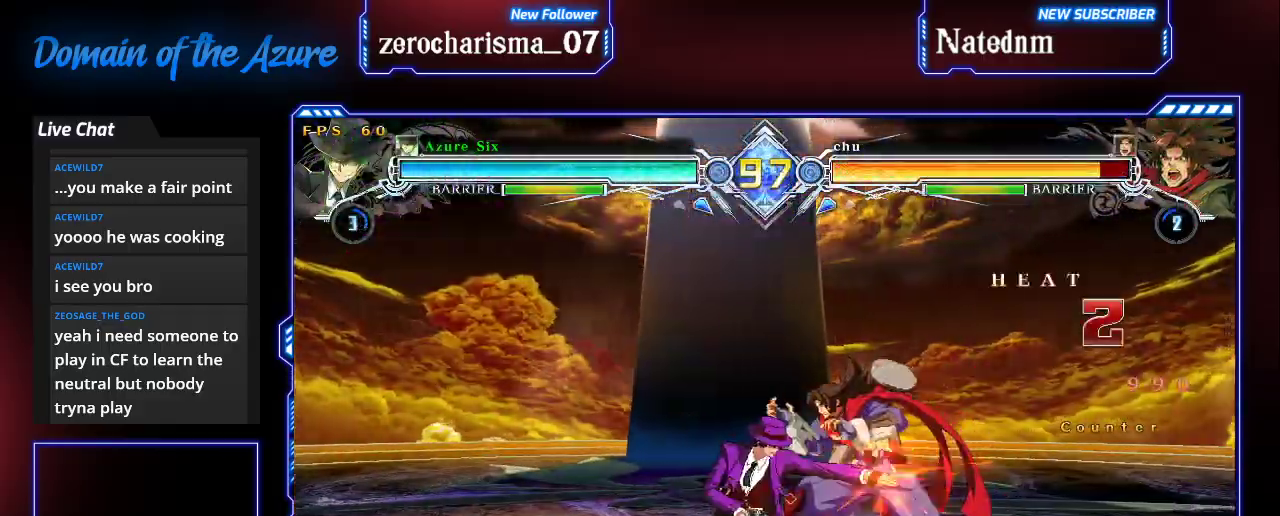
{"dt_ms": 500, "buttons": [], "left_stick": "down", "events": [[33, "TRIANGLE", "up"], [167, "left_stick", "down-right"], [233, "R1", "down"], [367, "left_stick", "center"], [400, "R1", "up"], [500, "left_stick", "down"]]}
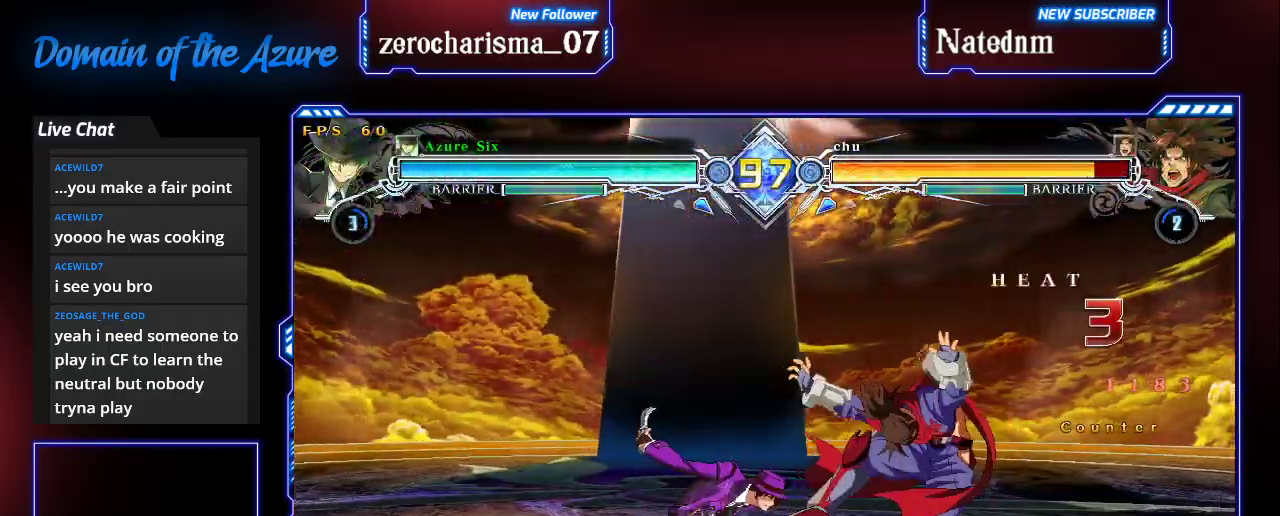
{"dt_ms": 500, "buttons": [], "left_stick": "center", "events": [[133, "left_stick", "left"], [167, "TRIANGLE", "down"], [200, "left_stick", "center"], [267, "TRIANGLE", "up"]]}
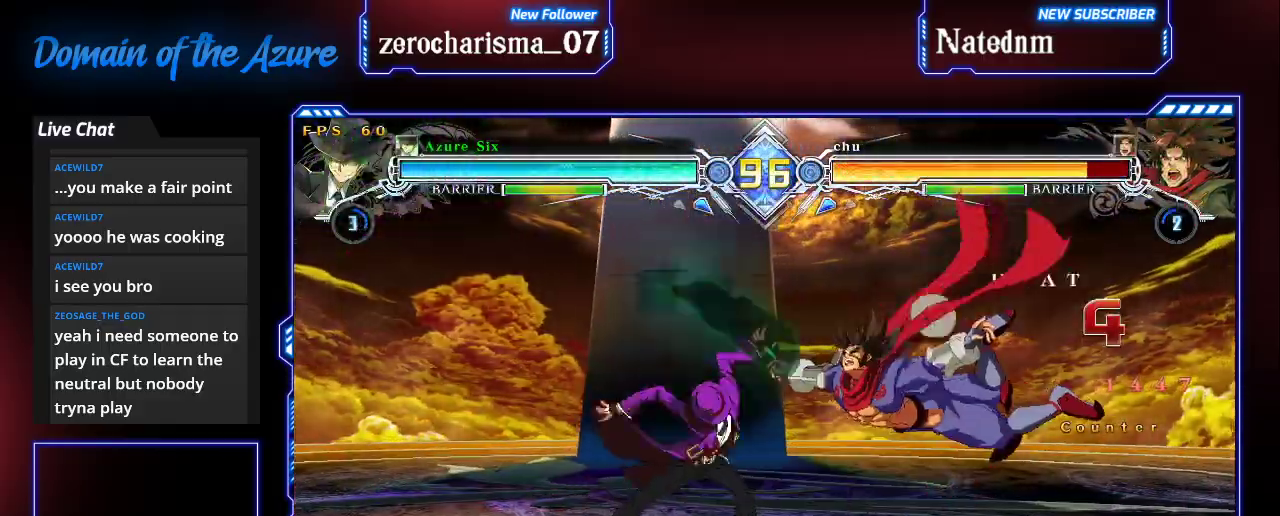
{"dt_ms": 500, "buttons": [], "left_stick": "center", "events": [[100, "left_stick", "right"], [167, "left_stick", "center"], [233, "left_stick", "right"], [433, "left_stick", "center"]]}
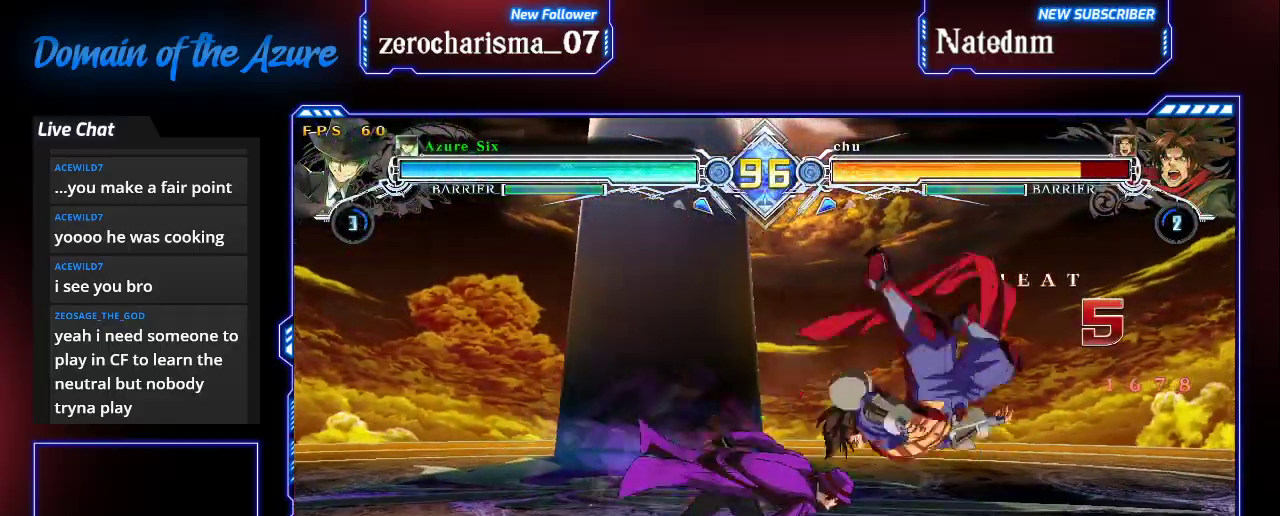
{"dt_ms": 500, "buttons": [], "left_stick": "center", "events": []}
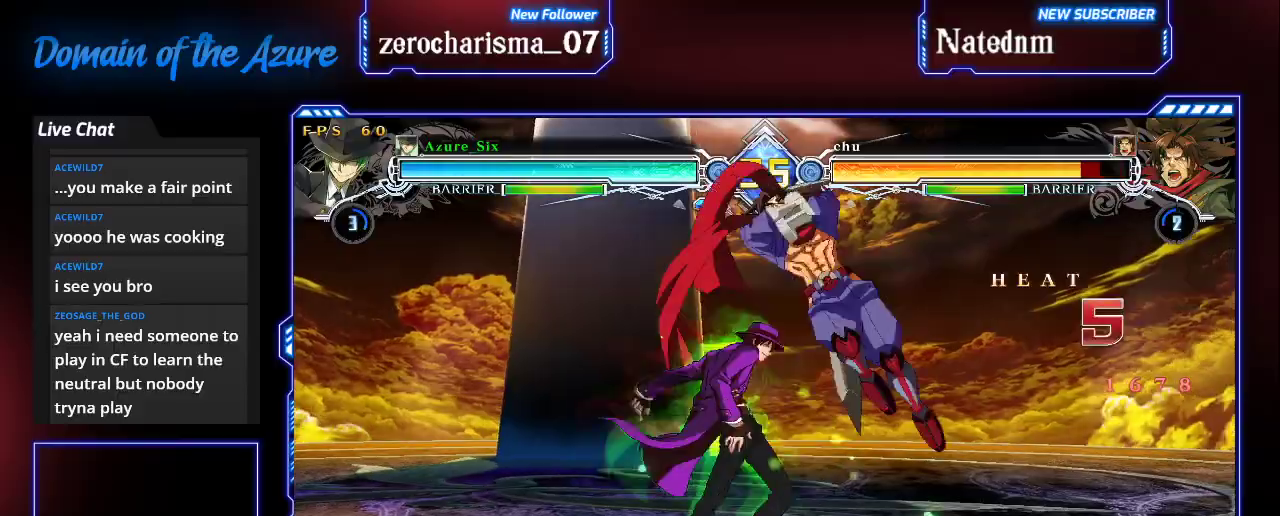
{"dt_ms": 500, "buttons": [], "left_stick": "center", "events": [[100, "R1", "down"], [433, "R1", "up"]]}
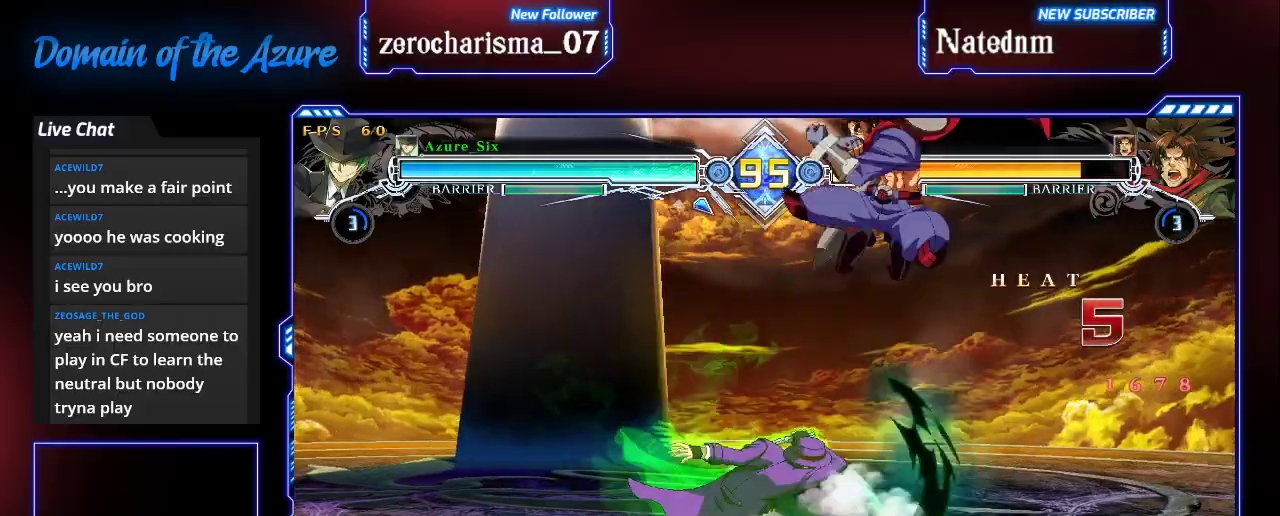
{"dt_ms": 500, "buttons": ["CROSS"], "left_stick": "right", "events": [[200, "left_stick", "down"], [300, "left_stick", "up-left"], [400, "left_stick", "right"], [467, "CROSS", "down"]]}
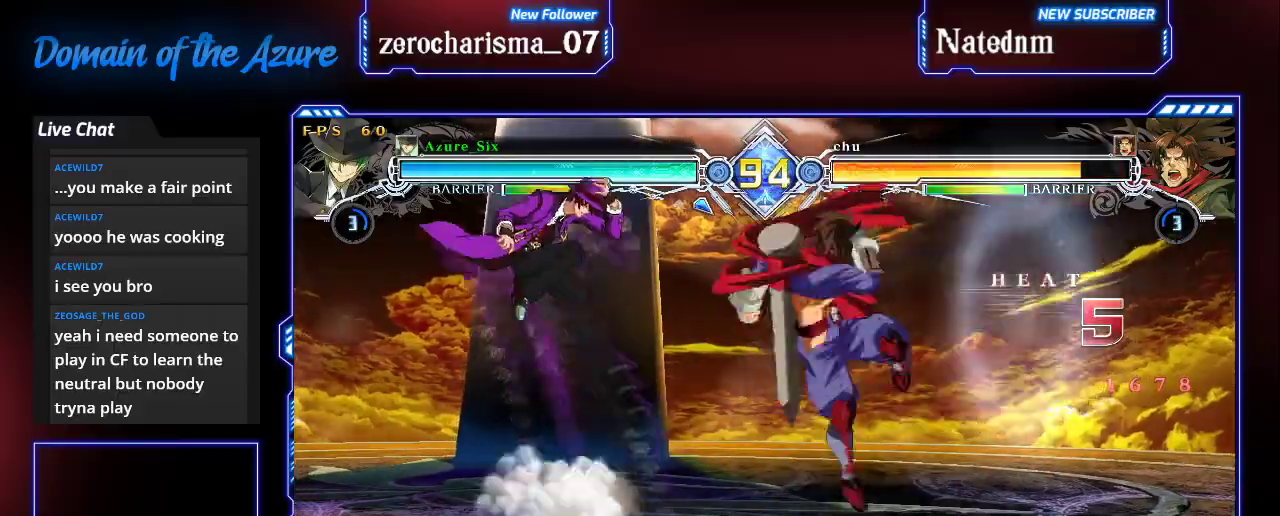
{"dt_ms": 500, "buttons": [], "left_stick": "center", "events": [[33, "left_stick", "center"], [67, "CROSS", "up"], [367, "CROSS", "down"], [467, "CROSS", "up"]]}
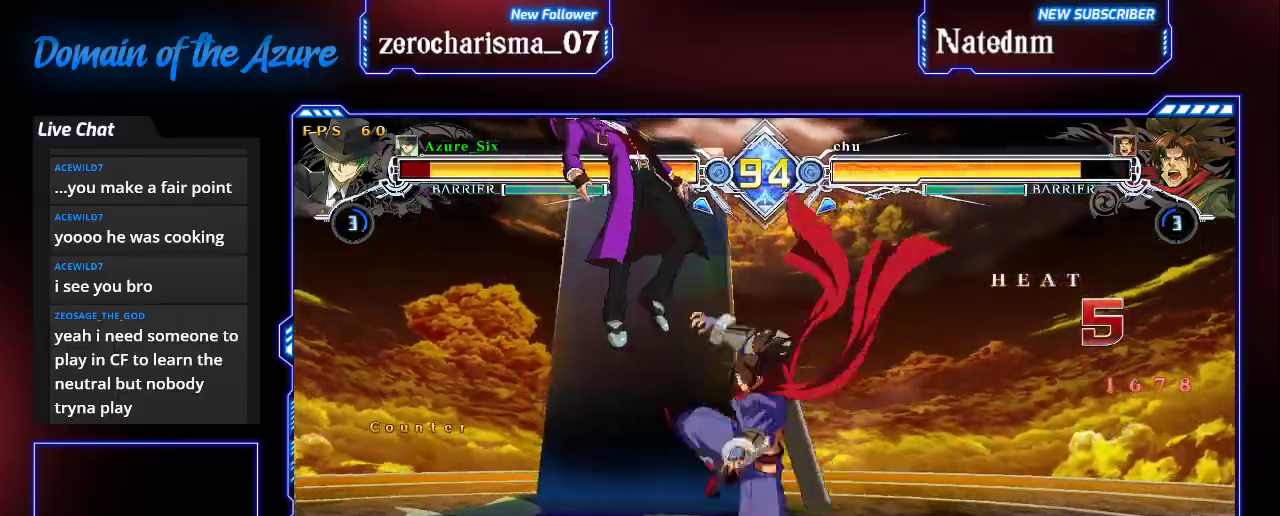
{"dt_ms": 500, "buttons": [], "left_stick": "left", "events": [[167, "left_stick", "left"]]}
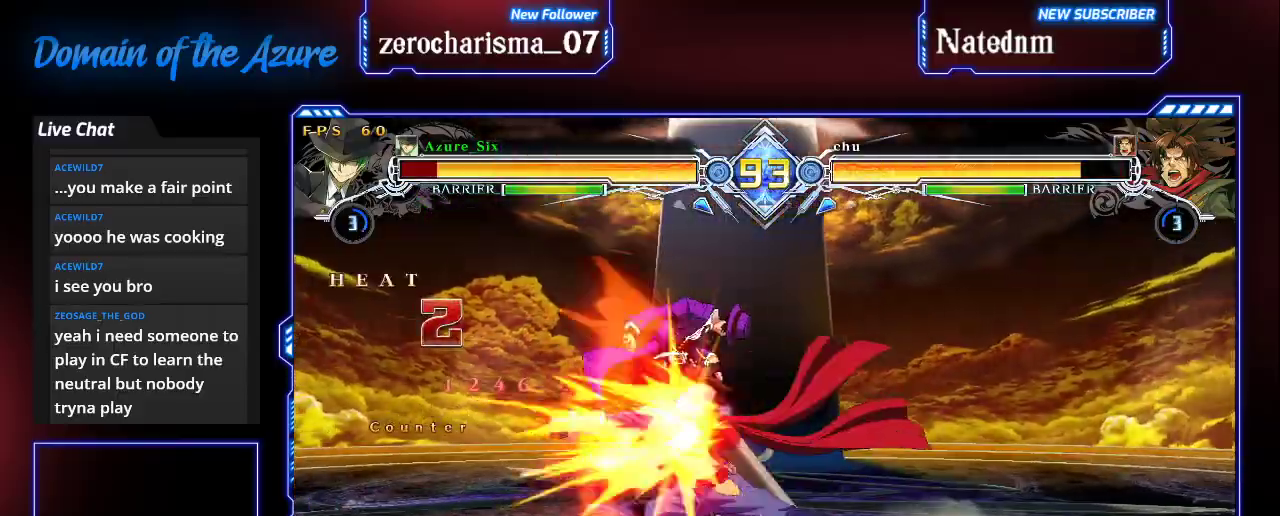
{"dt_ms": 500, "buttons": ["SQUARE", "TRIANGLE"], "left_stick": "left"}
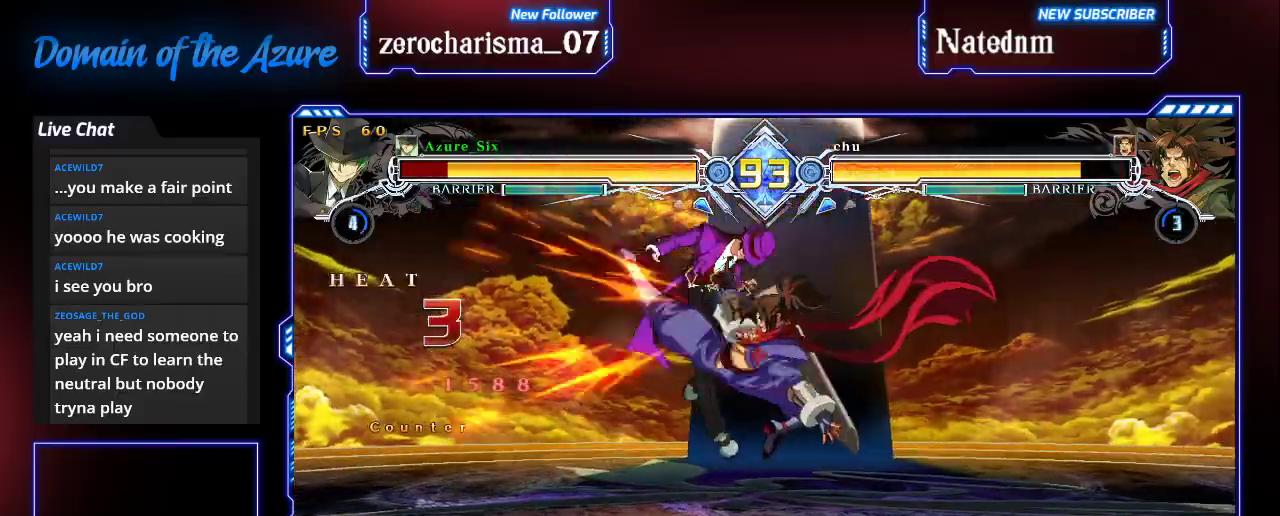
{"dt_ms": 500, "buttons": ["SQUARE", "TRIANGLE"], "left_stick": "center", "events": [[500, "left_stick", "center"]]}
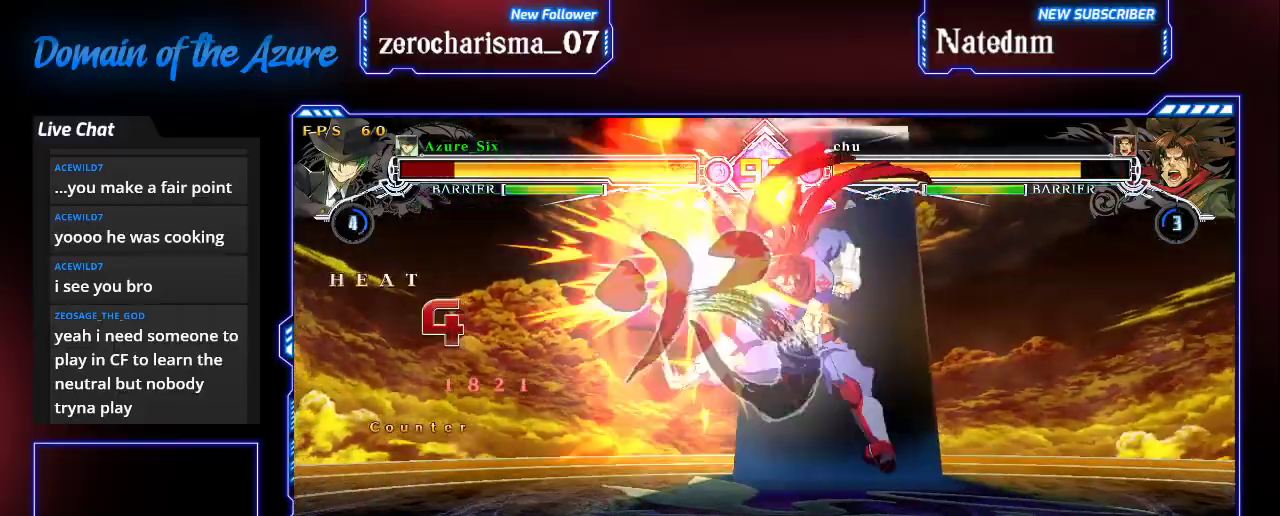
{"dt_ms": 500, "buttons": ["SQUARE"], "left_stick": "right", "events": [[133, "TRIANGLE", "up"], [500, "left_stick", "right"]]}
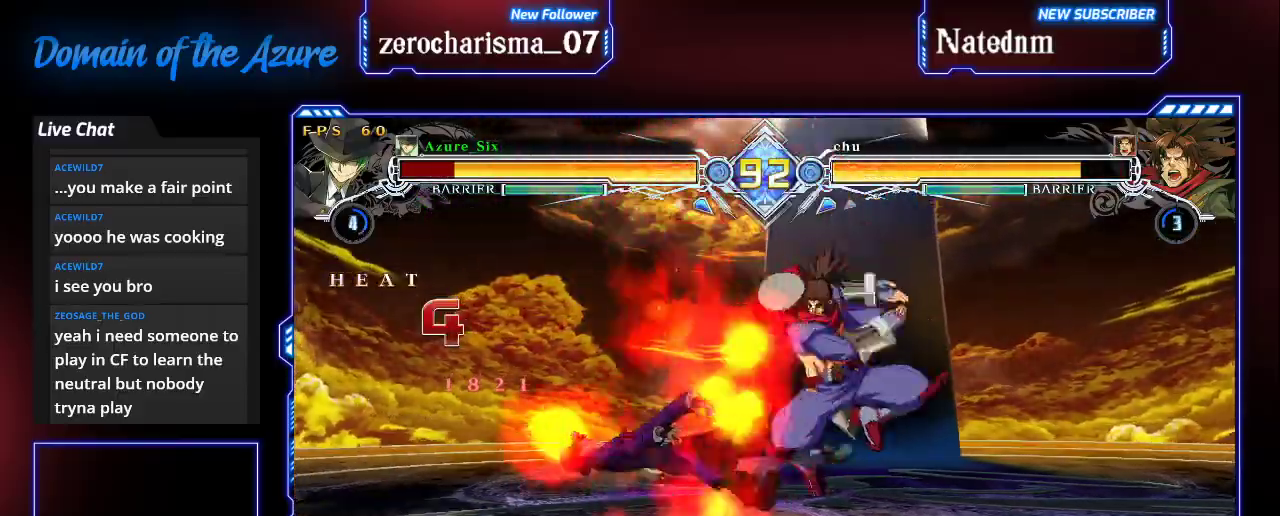
{"dt_ms": 500, "buttons": ["SQUARE"], "left_stick": "left", "events": [[300, "left_stick", "center"], [467, "left_stick", "left"]]}
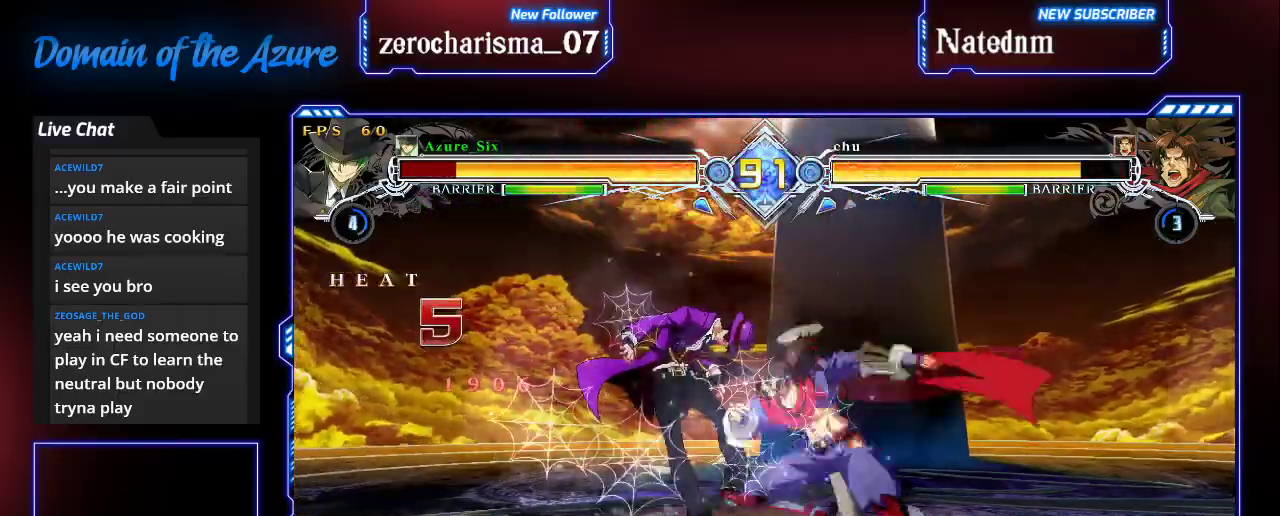
{"dt_ms": 1000, "buttons": ["SQUARE"], "left_stick": "right"}
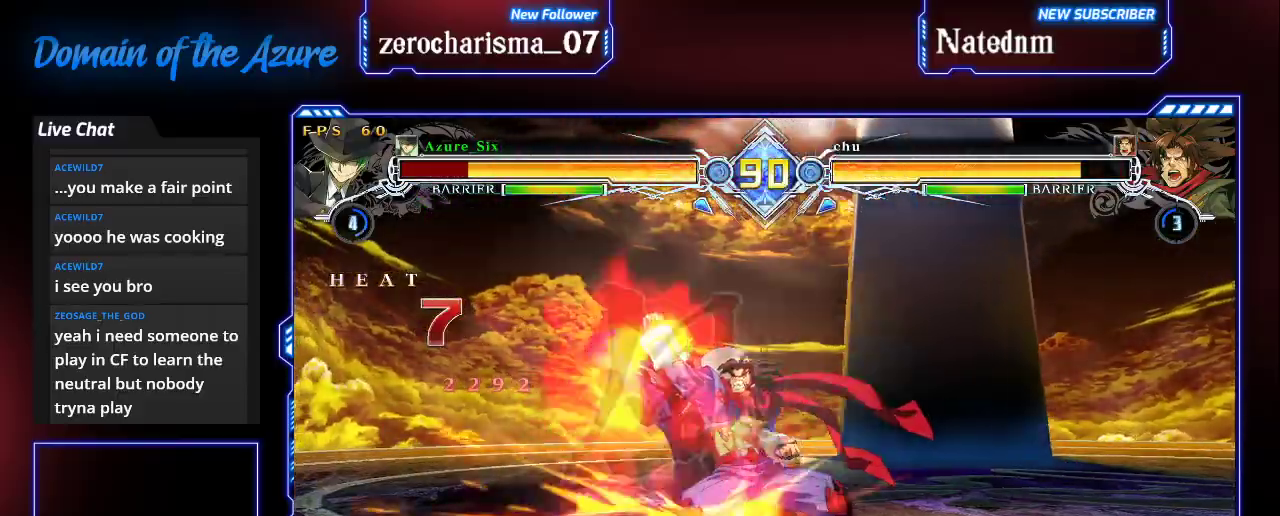
{"dt_ms": 500, "buttons": ["SQUARE"], "left_stick": "center", "events": [[67, "left_stick", "center"], [267, "left_stick", "left"], [500, "left_stick", "center"]]}
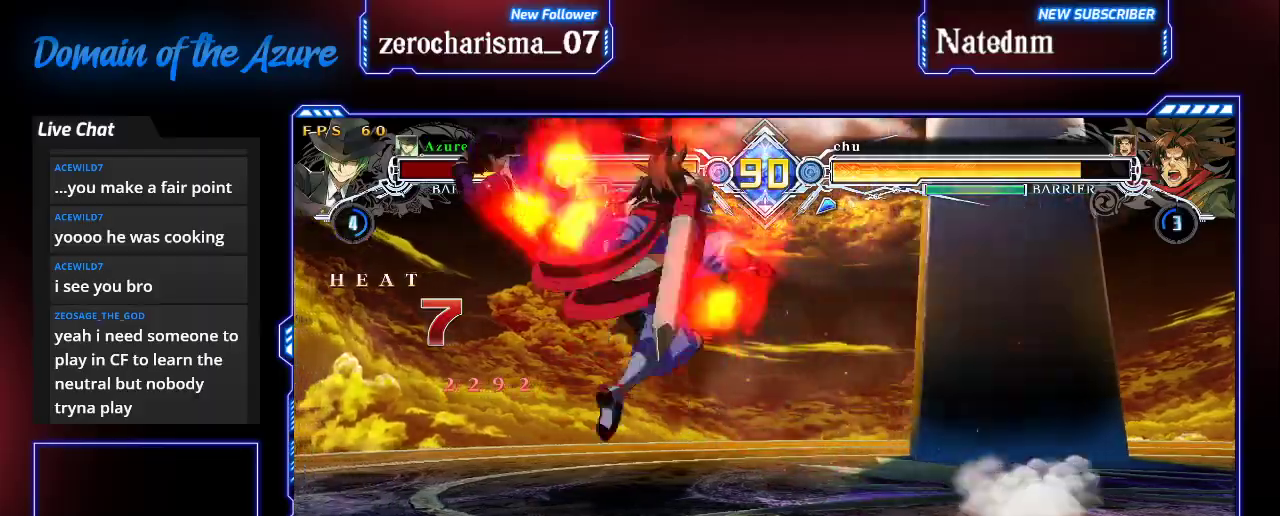
{"dt_ms": 500, "buttons": ["SQUARE"], "left_stick": "right", "events": [[33, "left_stick", "right"]]}
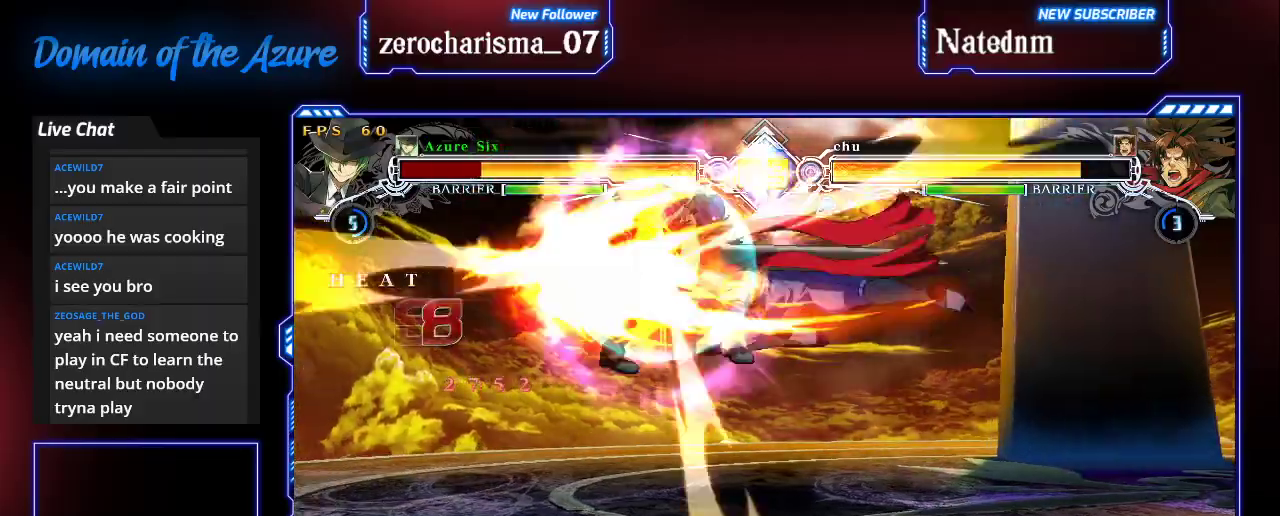
{"dt_ms": 500, "buttons": ["SQUARE"], "left_stick": "center", "events": [[467, "left_stick", "center"]]}
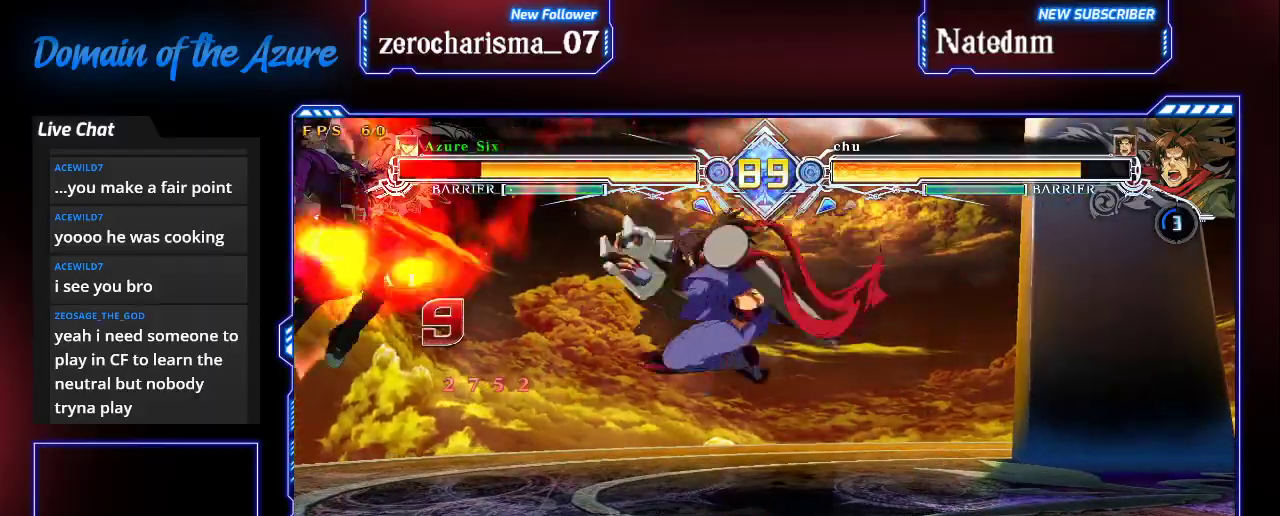
{"dt_ms": 500, "buttons": ["SQUARE"], "left_stick": "center", "events": []}
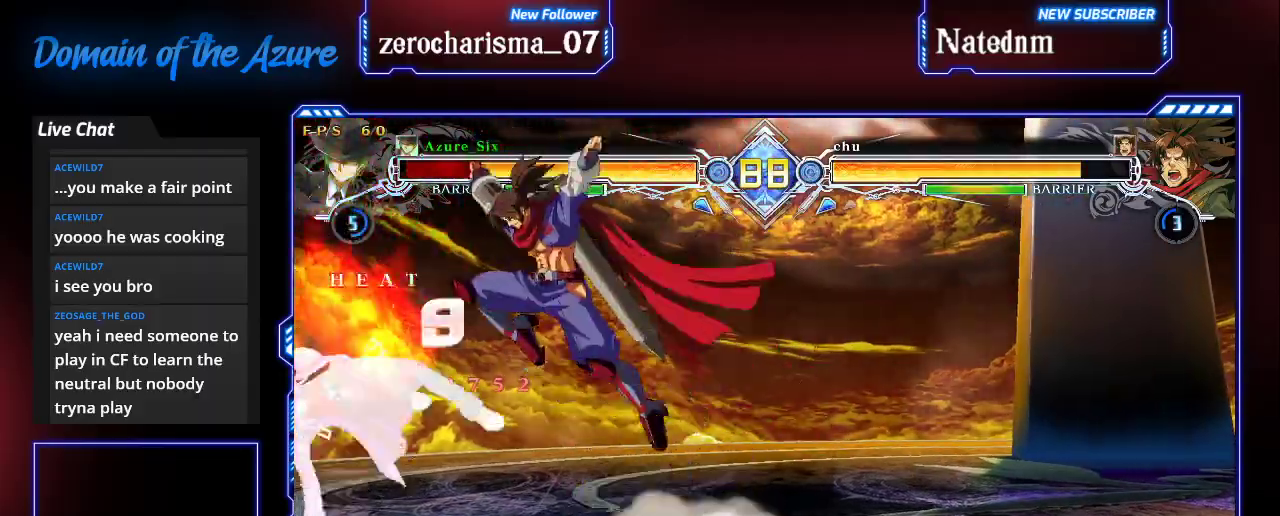
{"dt_ms": 500, "buttons": [], "left_stick": "left", "events": [[233, "SQUARE", "up"], [233, "left_stick", "left"]]}
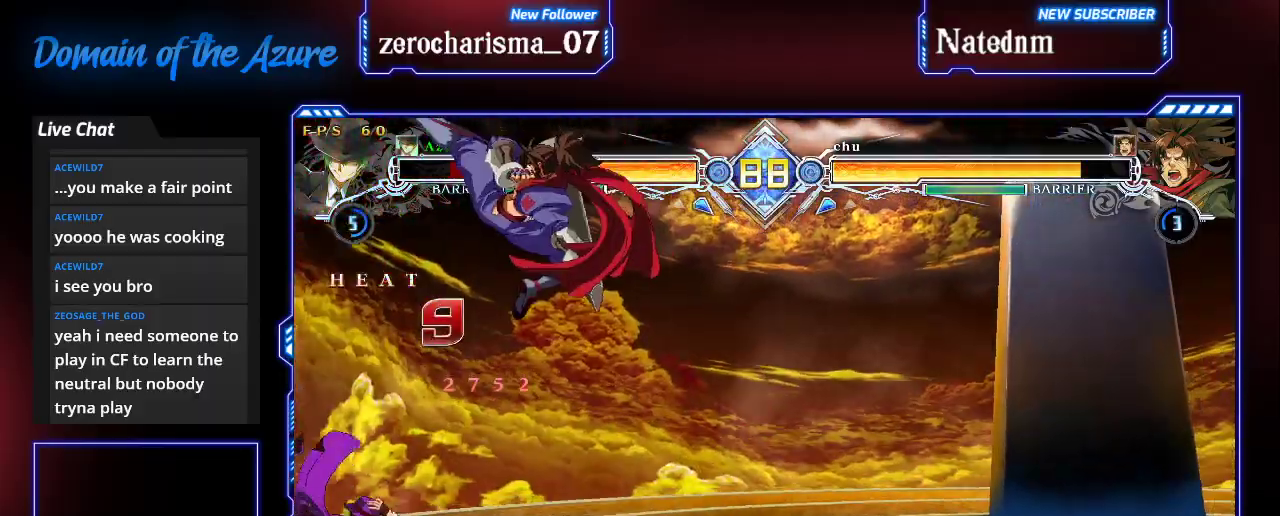
{"dt_ms": 500, "buttons": [], "left_stick": "up-left"}